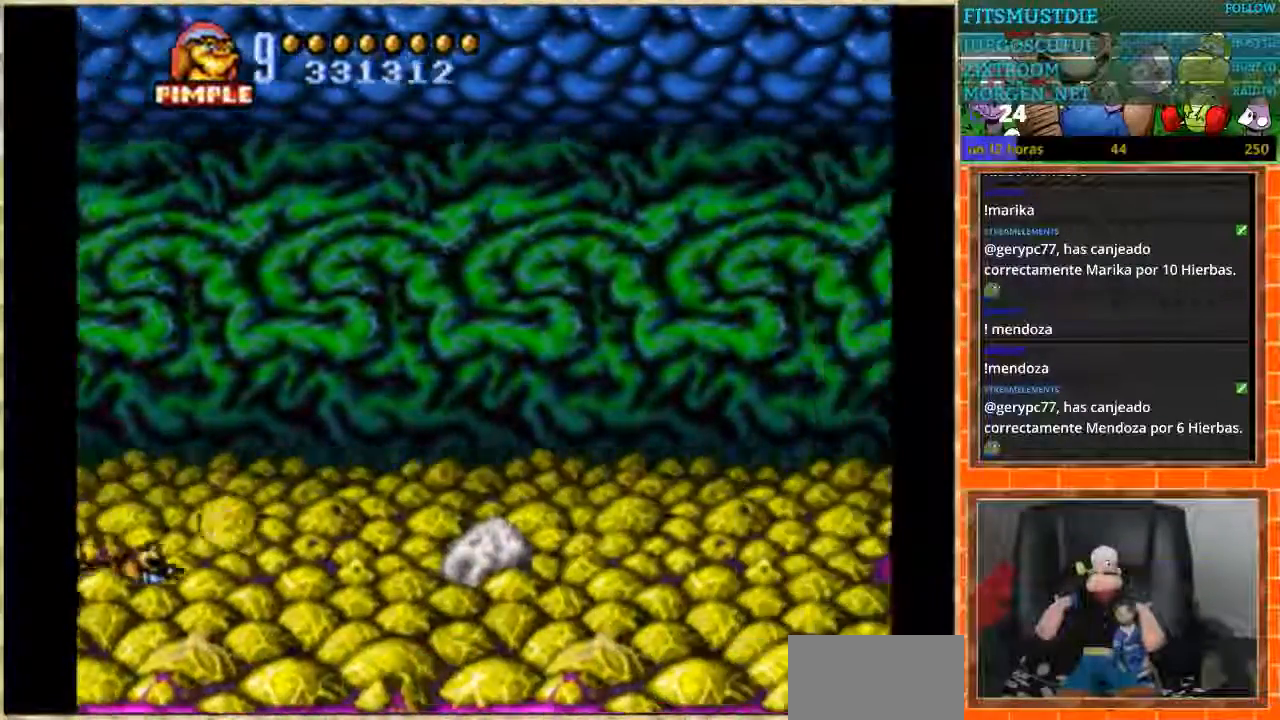
Gameplay with a controller (Nintendo layout); each line is a JSON object with the inputs held at the frame after it. "events" lists button and stick changes between this image and that frame as [ms after this image, input, new state], when the widget could be followed in between. Not read: L1 L3 R3 Y.
{"buttons": [], "events": [[66, "B", "up"], [133, "B", "down"], [233, "B", "up"], [300, "B", "down"], [367, "B", "up"], [433, "B", "down"], [500, "B", "up"]]}
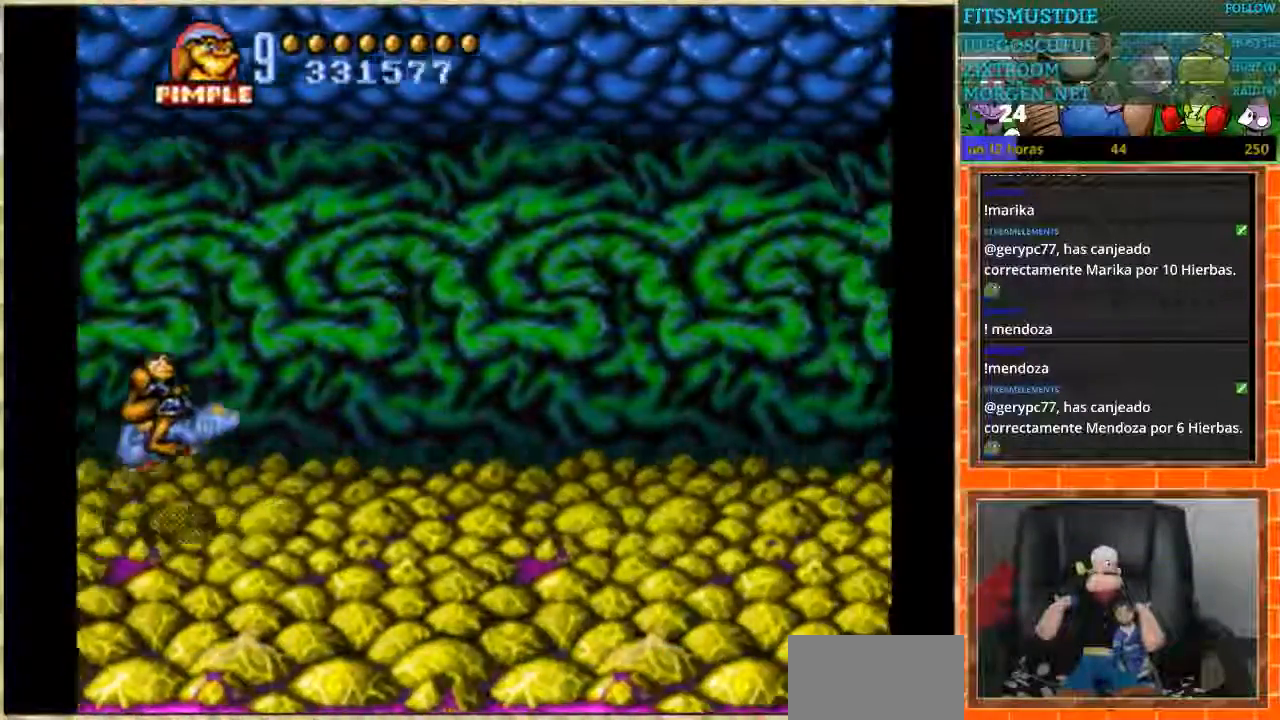
{"buttons": ["B"], "events": [[67, "B", "down"], [134, "B", "up"], [200, "B", "down"], [300, "B", "up"], [367, "B", "down"]]}
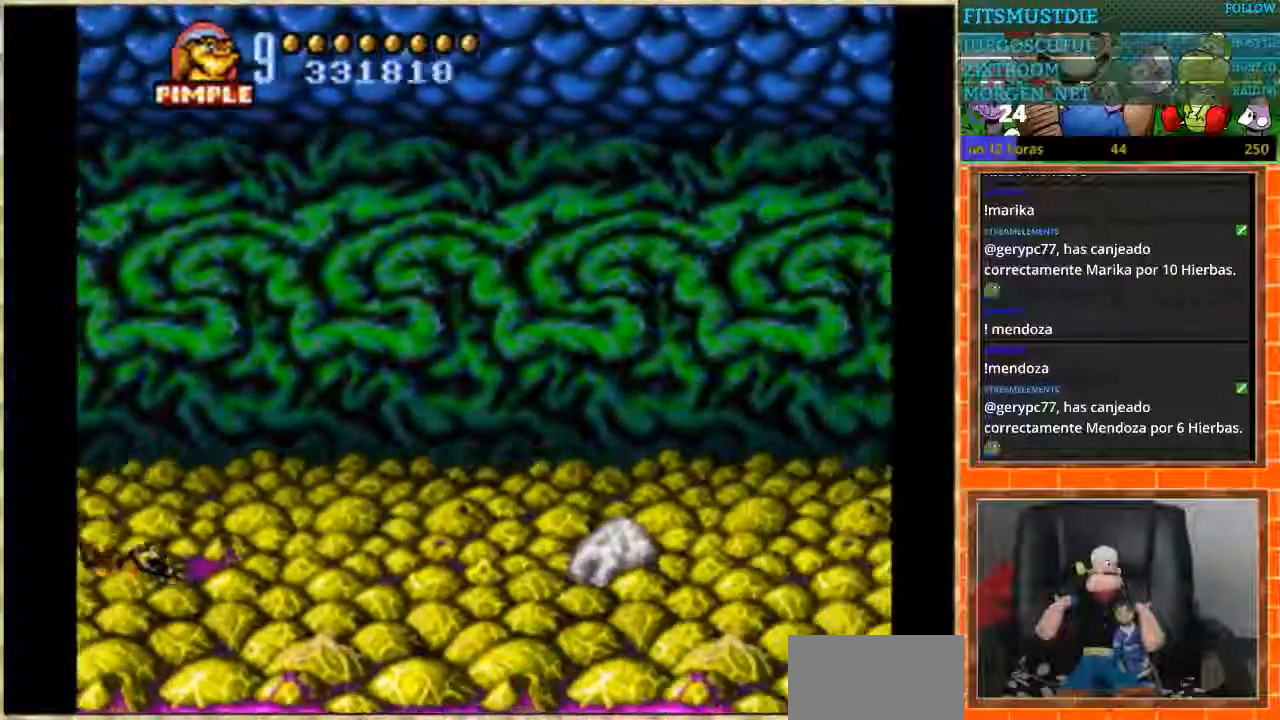
{"buttons": ["B"], "events": [[66, "B", "up"], [133, "B", "down"], [200, "B", "up"], [266, "B", "down"]]}
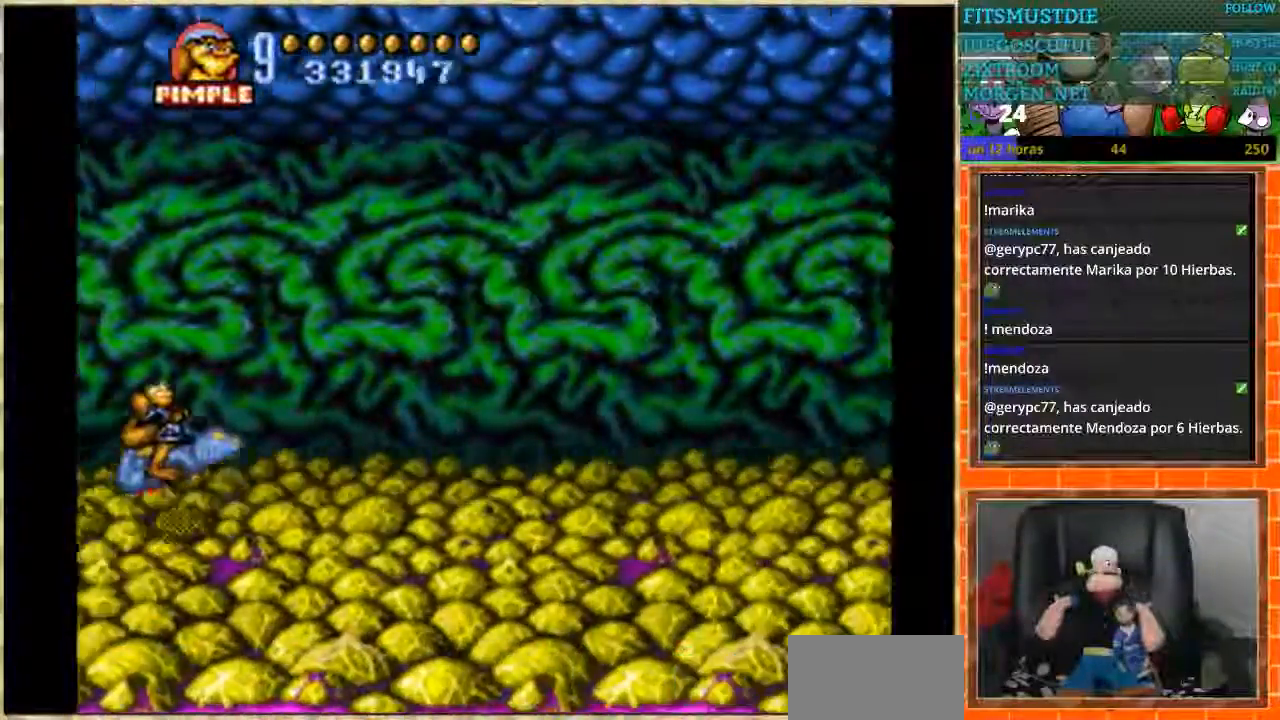
{"buttons": ["B"], "events": [[133, "B", "up"], [200, "B", "down"], [300, "B", "up"], [367, "B", "down"], [434, "B", "up"], [501, "B", "down"]]}
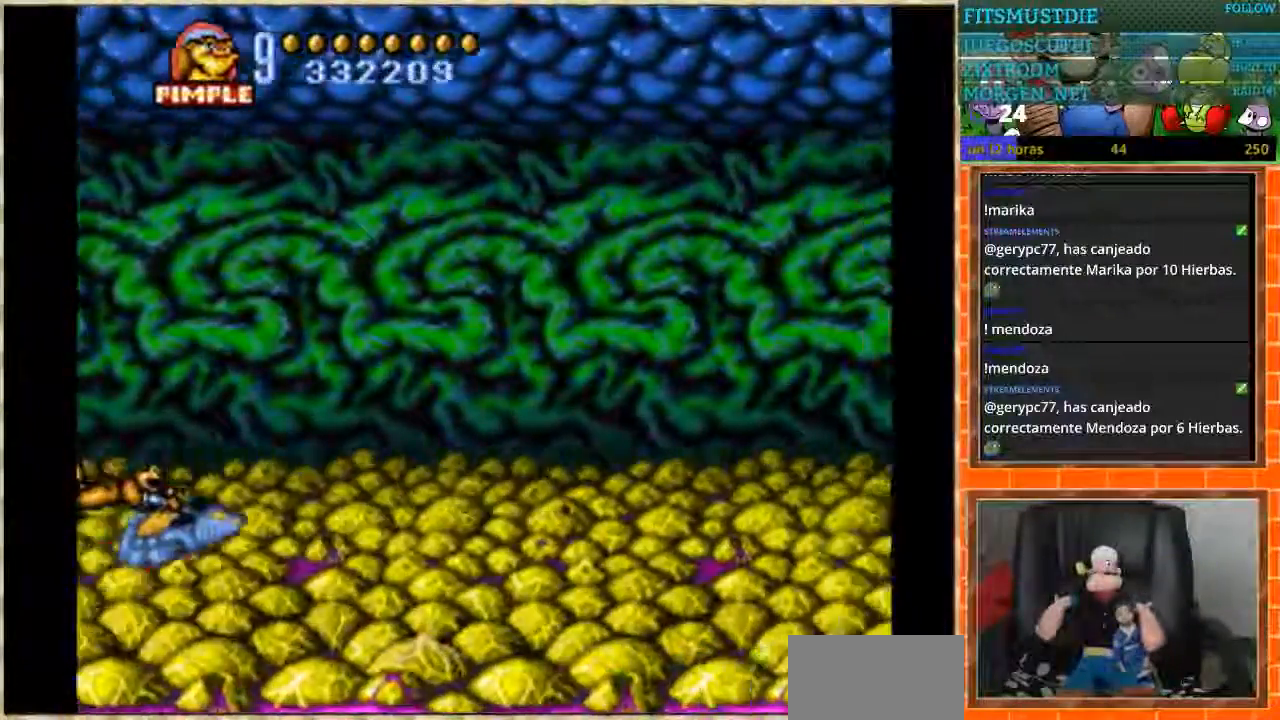
{"buttons": [], "events": [[66, "B", "up"], [133, "B", "down"], [233, "B", "up"], [300, "B", "down"], [367, "B", "up"], [433, "B", "down"], [500, "B", "up"]]}
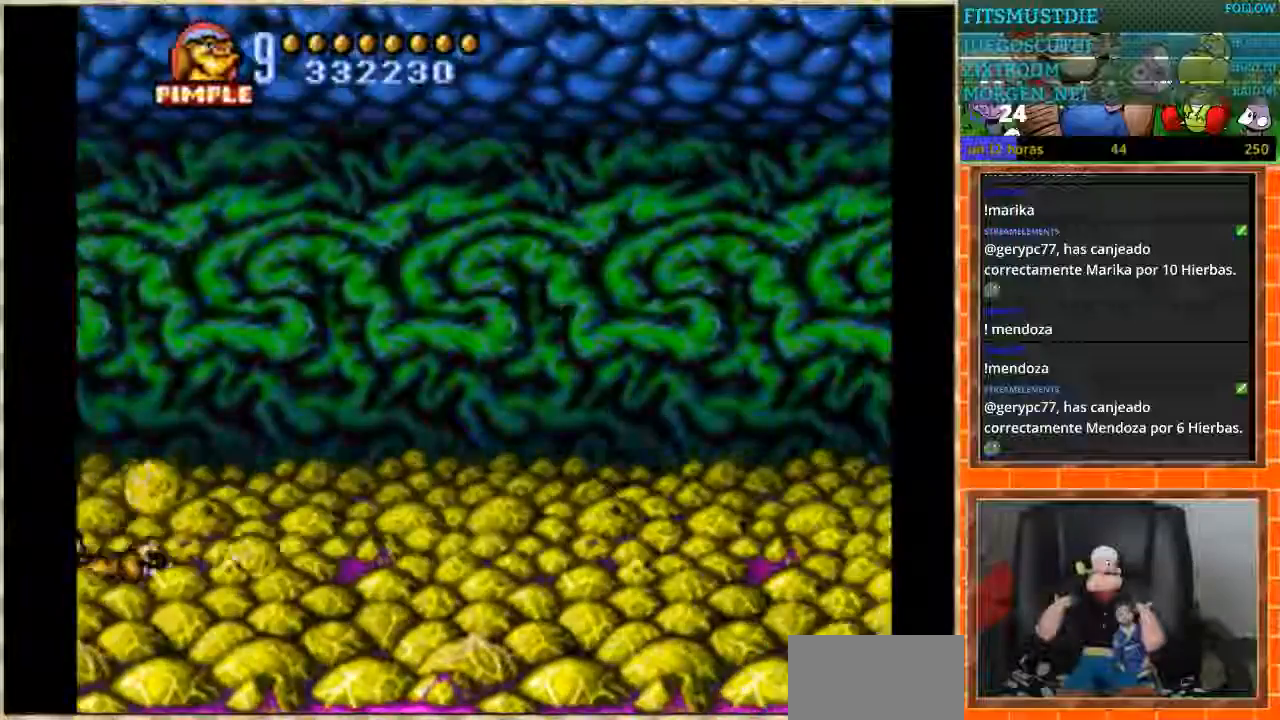
{"buttons": ["B"], "events": [[67, "B", "down"], [167, "B", "up"], [234, "B", "down"], [300, "B", "up"], [367, "B", "down"], [434, "B", "up"], [501, "B", "down"]]}
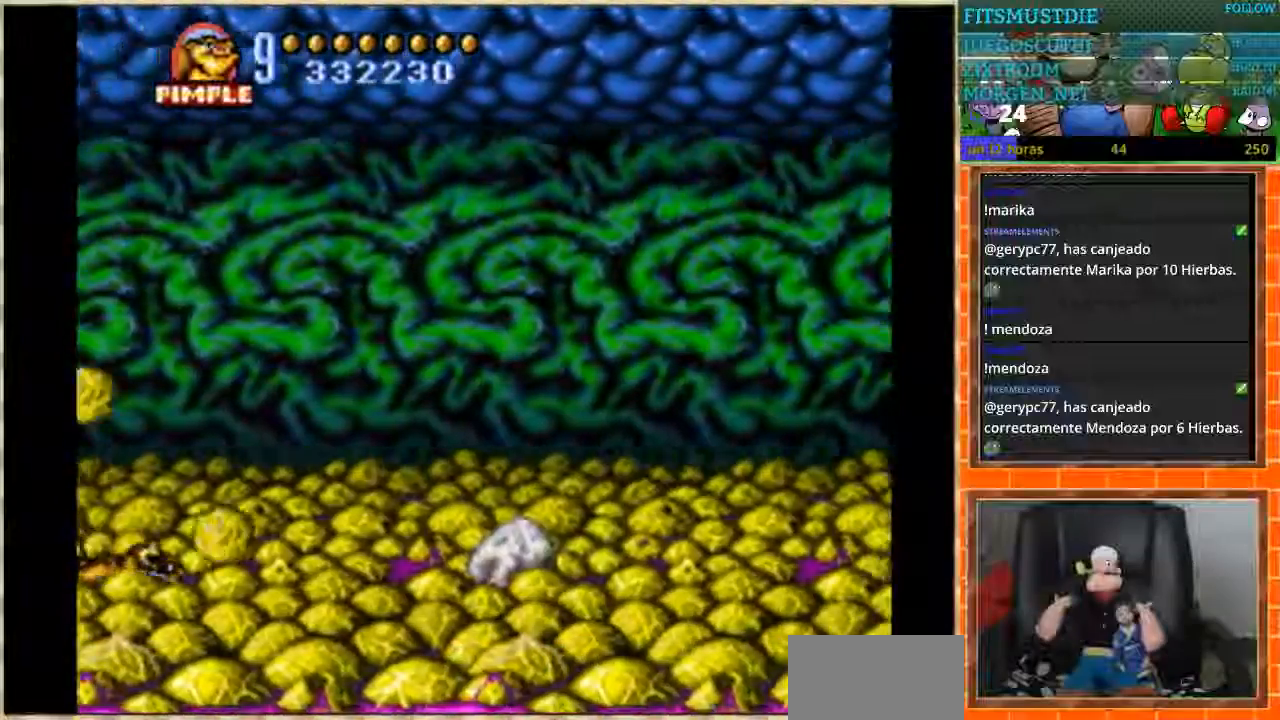
{"buttons": ["B", "DPAD_RIGHT"], "events": [[100, "B", "up"], [166, "B", "down"], [233, "B", "up"], [333, "B", "down"], [500, "DPAD_RIGHT", "down"]]}
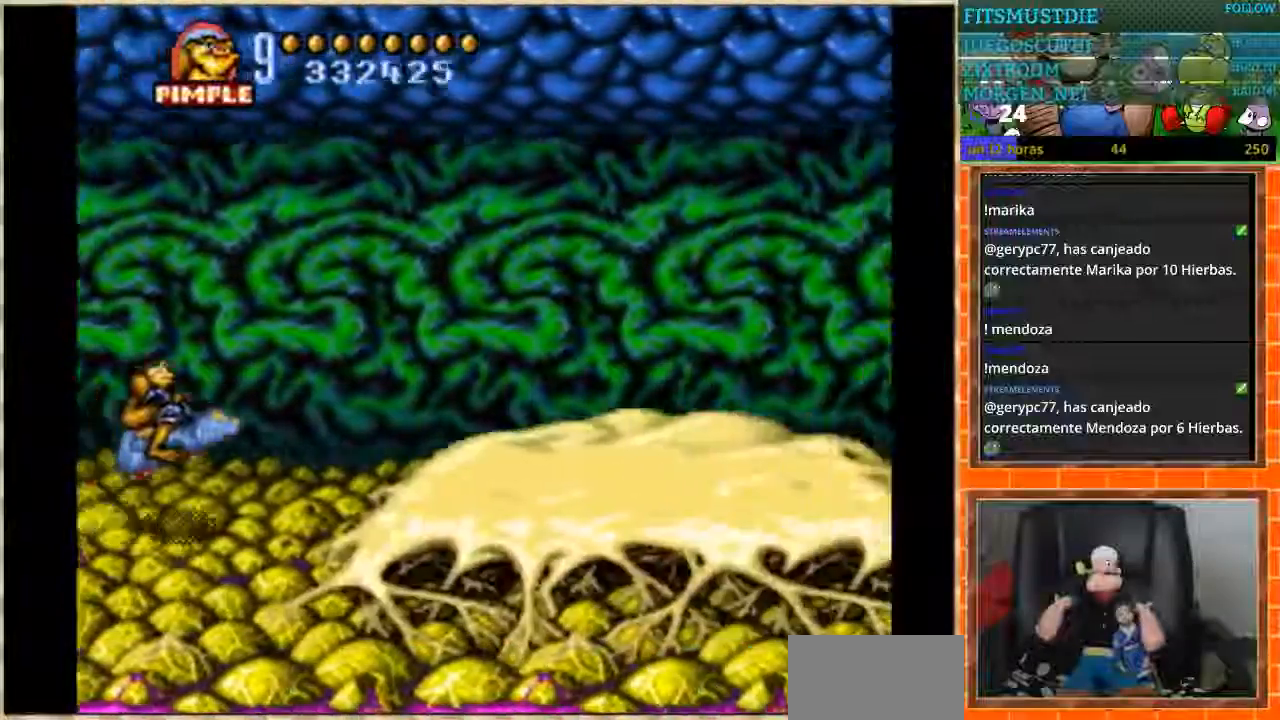
{"buttons": ["B"], "events": [[167, "B", "up"], [200, "DPAD_LEFT", "down"], [234, "DPAD_RIGHT", "up"], [367, "B", "down"], [434, "DPAD_LEFT", "up"]]}
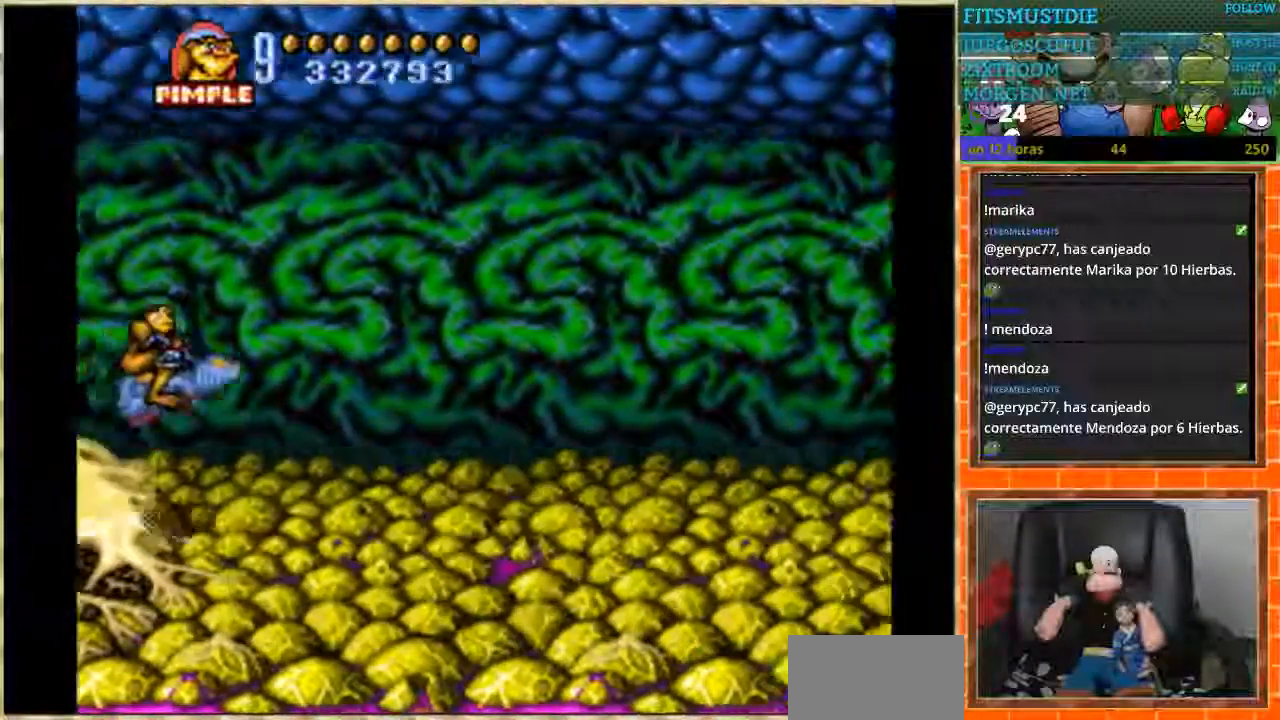
{"buttons": ["B"], "events": [[100, "DPAD_RIGHT", "down"], [433, "DPAD_RIGHT", "up"]]}
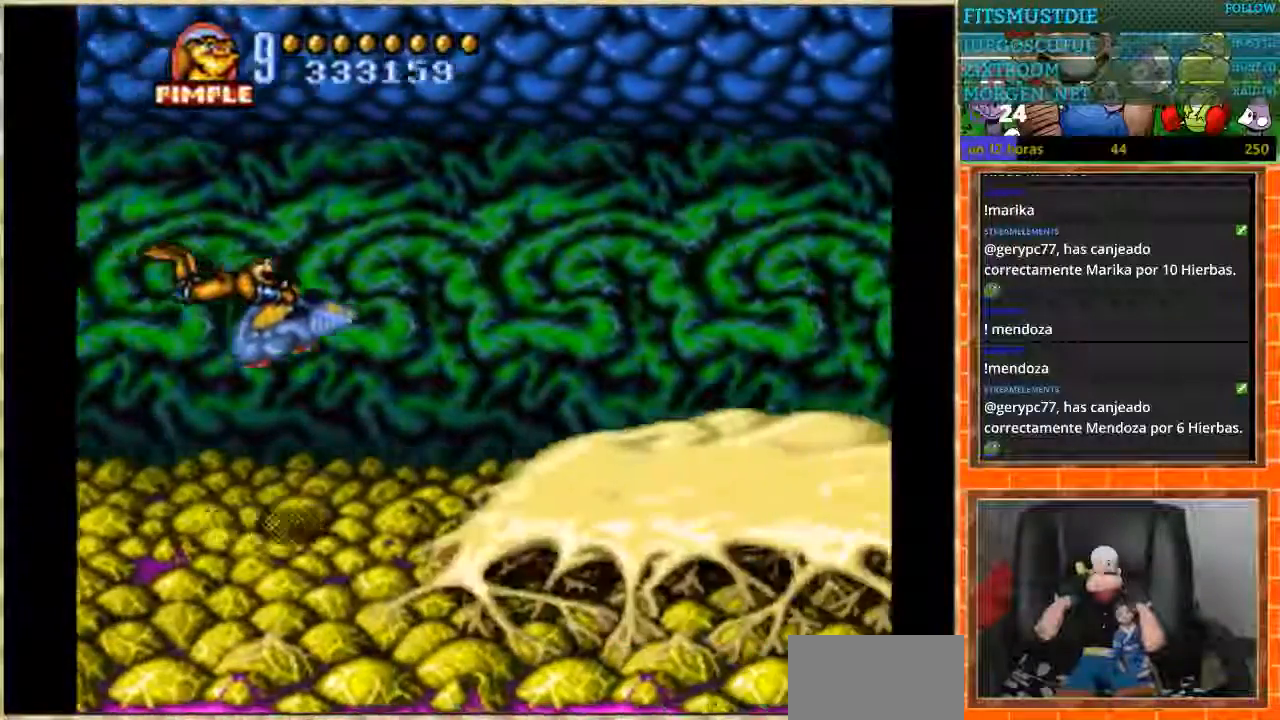
{"buttons": ["B"], "events": [[100, "DPAD_LEFT", "down"], [134, "B", "up"], [367, "B", "down"], [434, "DPAD_LEFT", "up"]]}
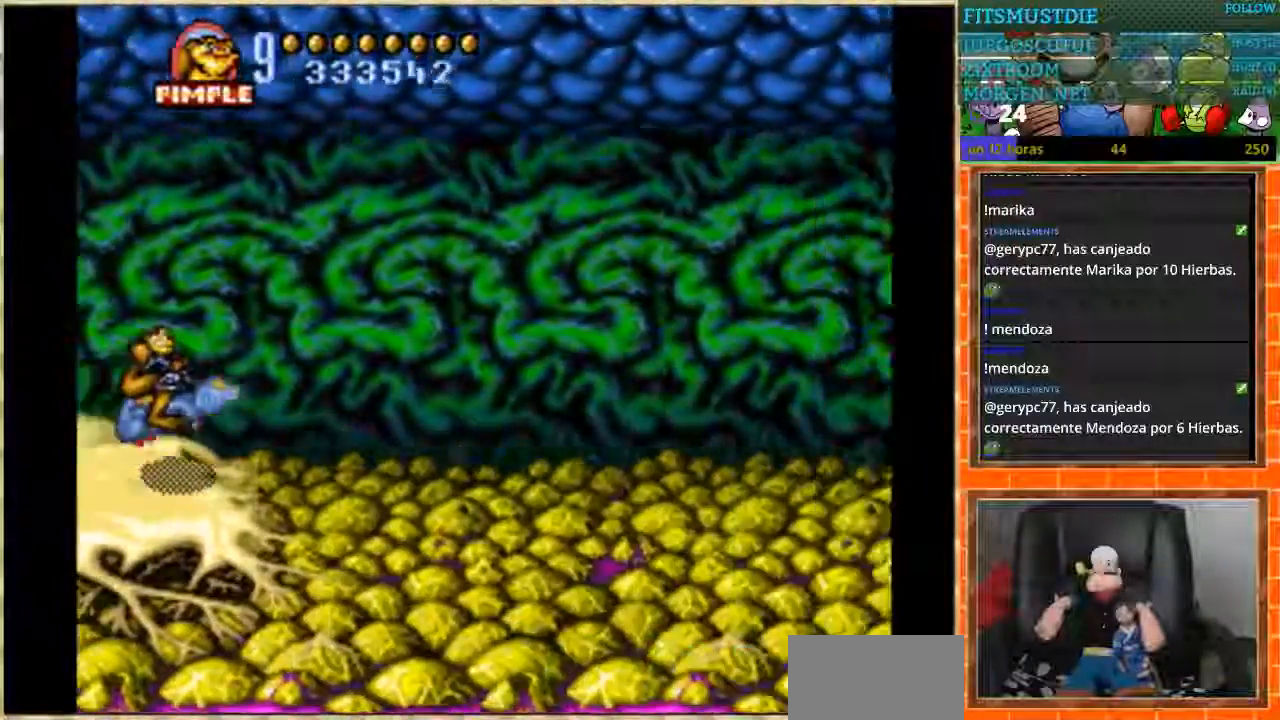
{"buttons": ["B"], "events": [[100, "DPAD_RIGHT", "down"], [433, "DPAD_RIGHT", "up"]]}
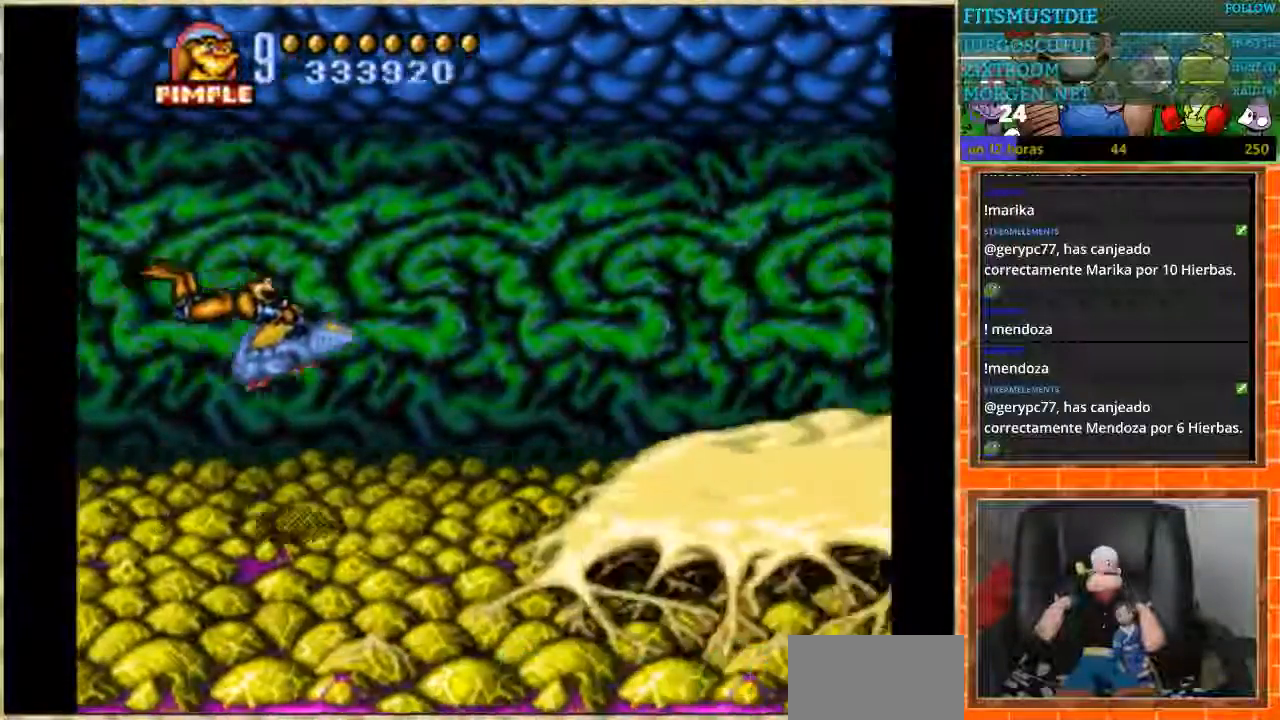
{"buttons": ["B", "DPAD_RIGHT"], "events": [[234, "B", "up"], [267, "DPAD_LEFT", "down"], [367, "B", "down"], [400, "DPAD_LEFT", "up"], [501, "DPAD_RIGHT", "down"]]}
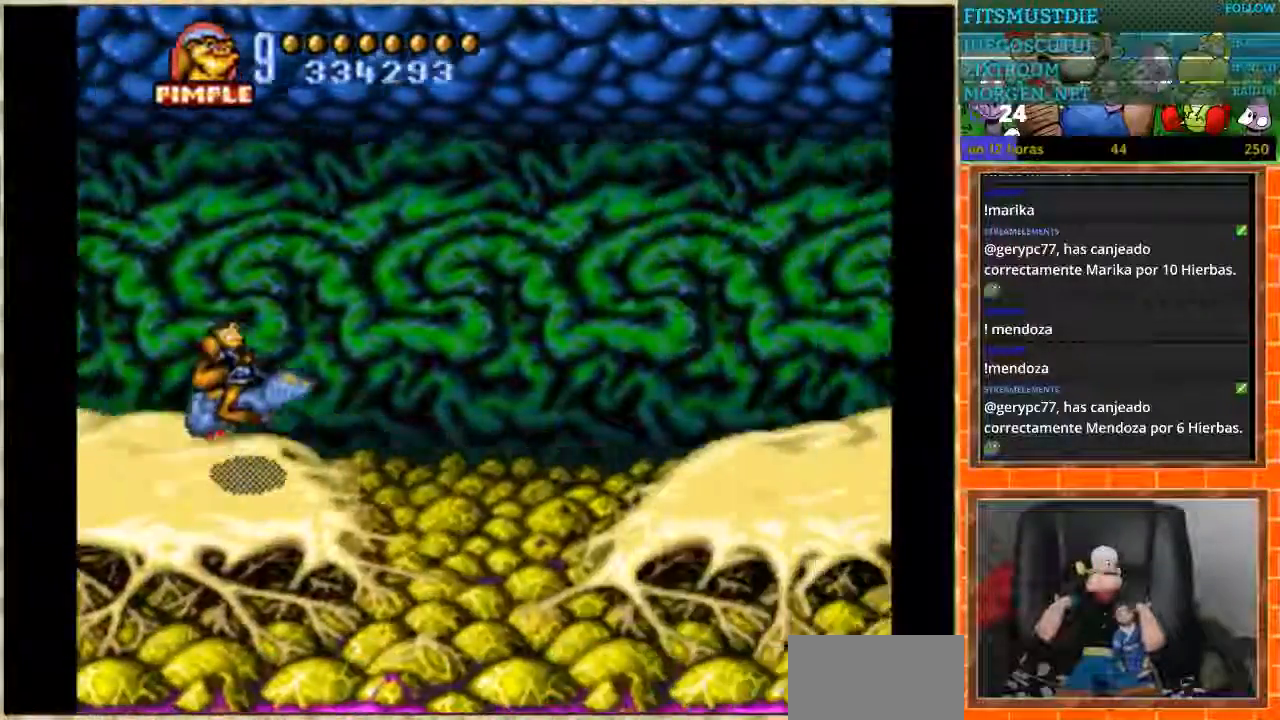
{"buttons": ["DPAD_LEFT"], "events": [[233, "DPAD_RIGHT", "up"], [433, "DPAD_LEFT", "down"], [467, "B", "up"]]}
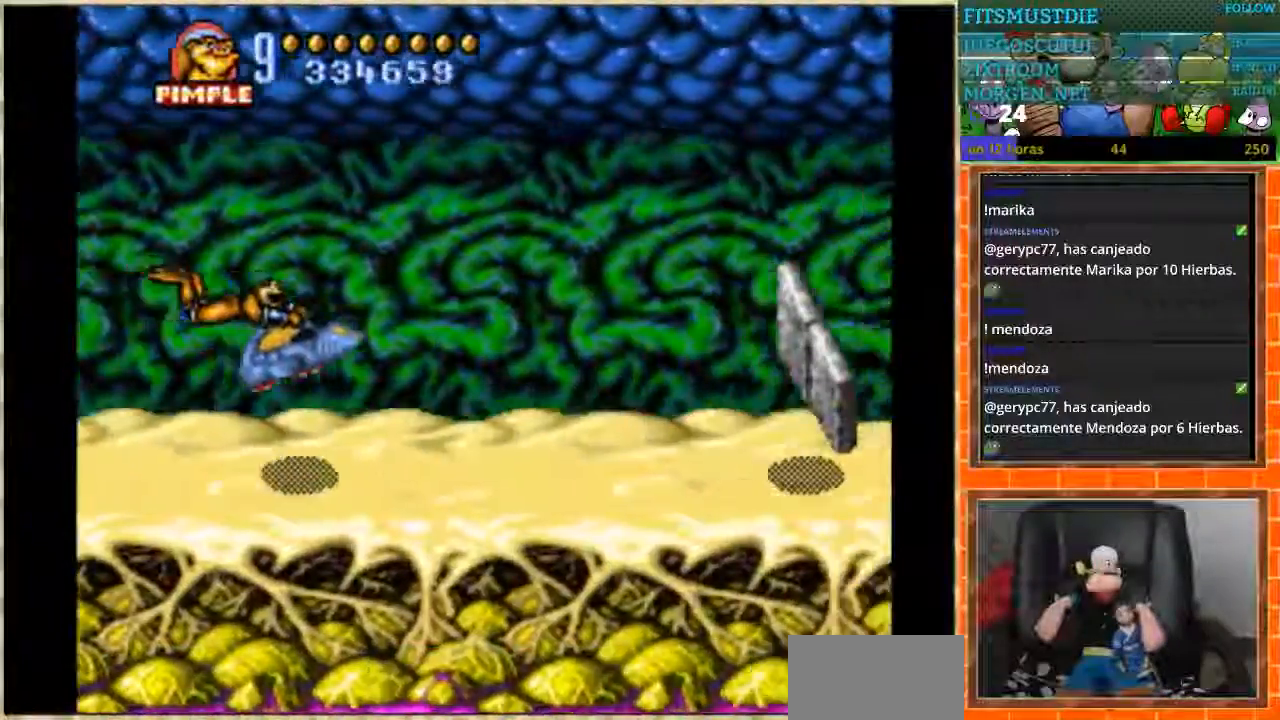
{"buttons": [], "events": [[400, "DPAD_LEFT", "up"]]}
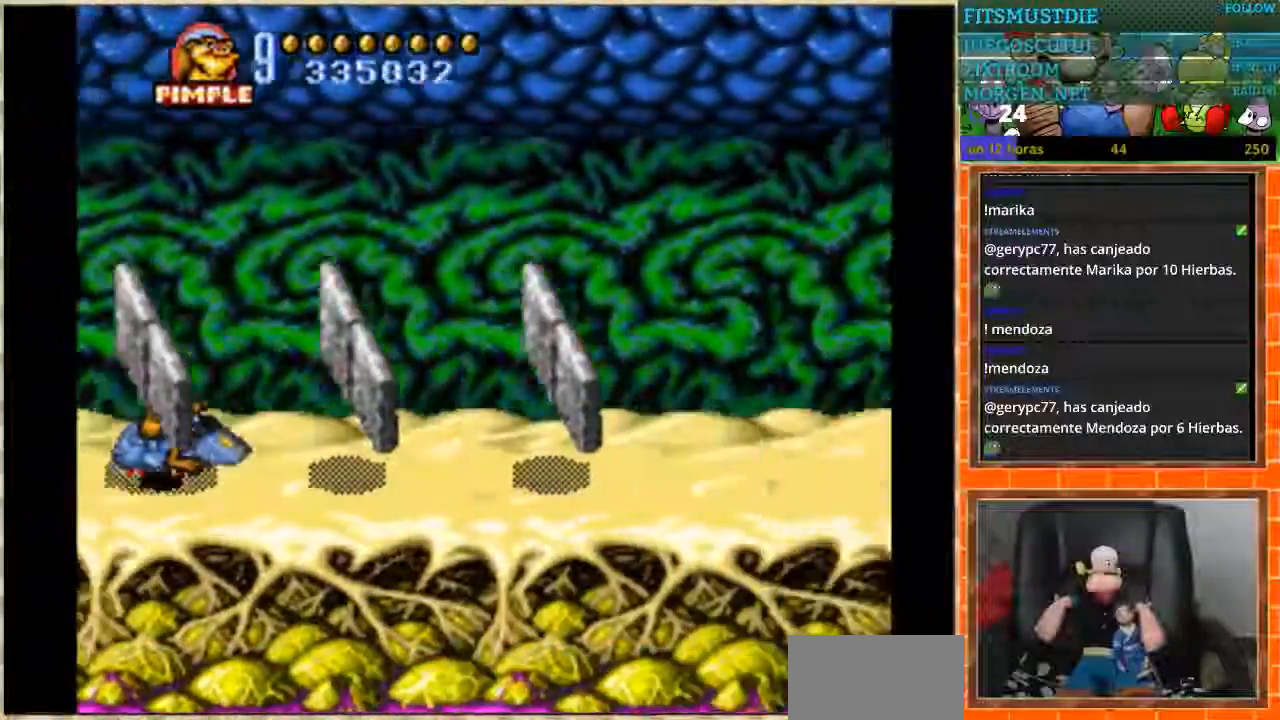
{"buttons": ["DPAD_RIGHT"], "events": [[433, "DPAD_RIGHT", "down"]]}
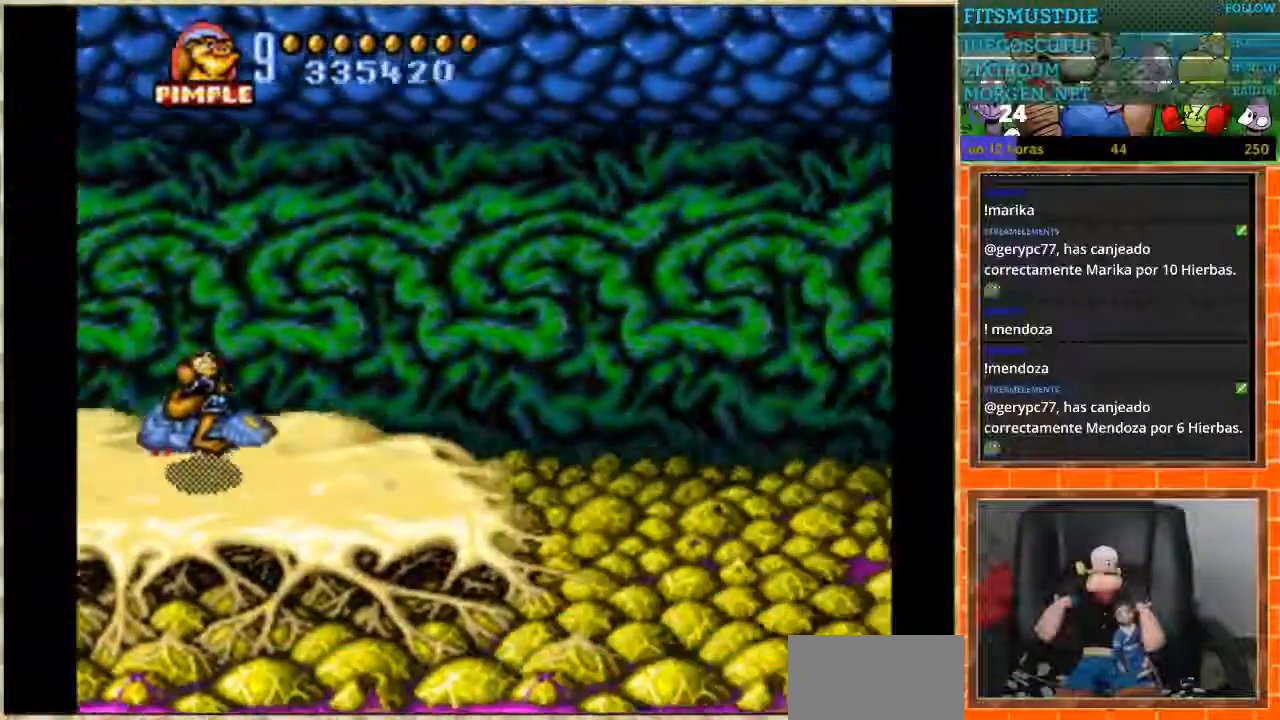
{"buttons": ["B", "DPAD_RIGHT"], "events": [[67, "B", "down"]]}
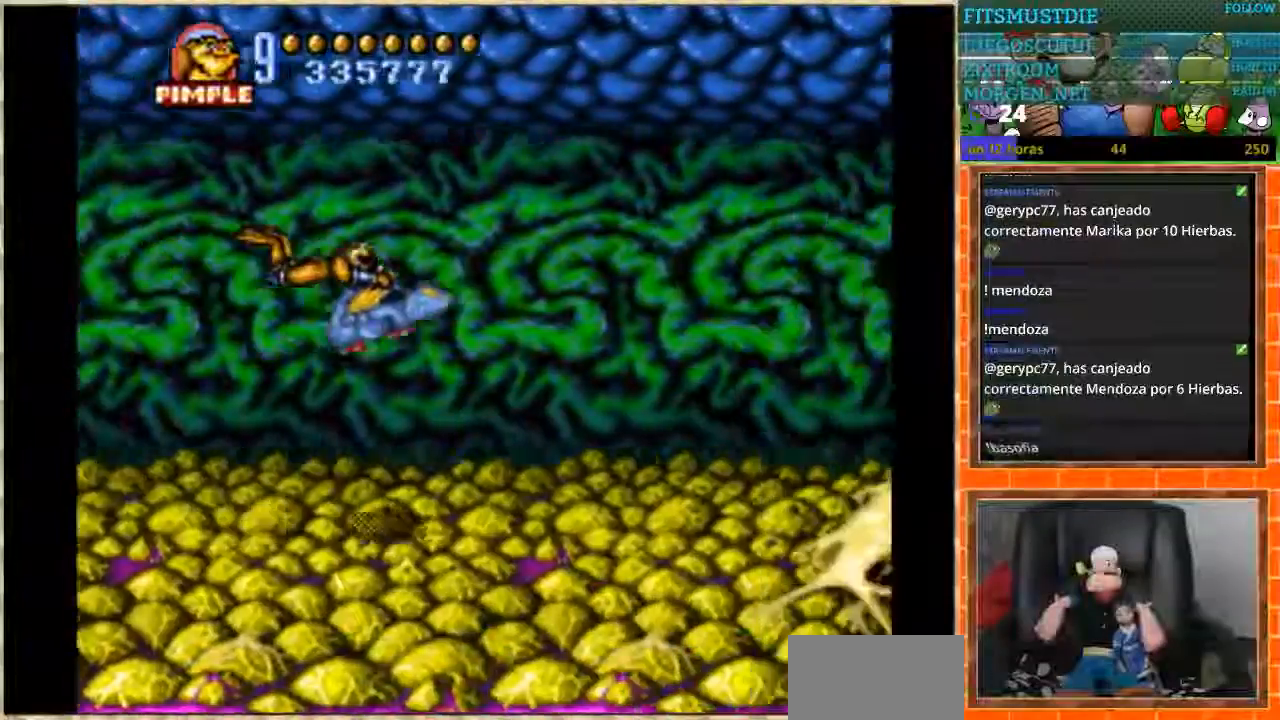
{"buttons": ["B", "DPAD_LEFT"], "events": [[200, "DPAD_RIGHT", "up"], [367, "DPAD_LEFT", "down"]]}
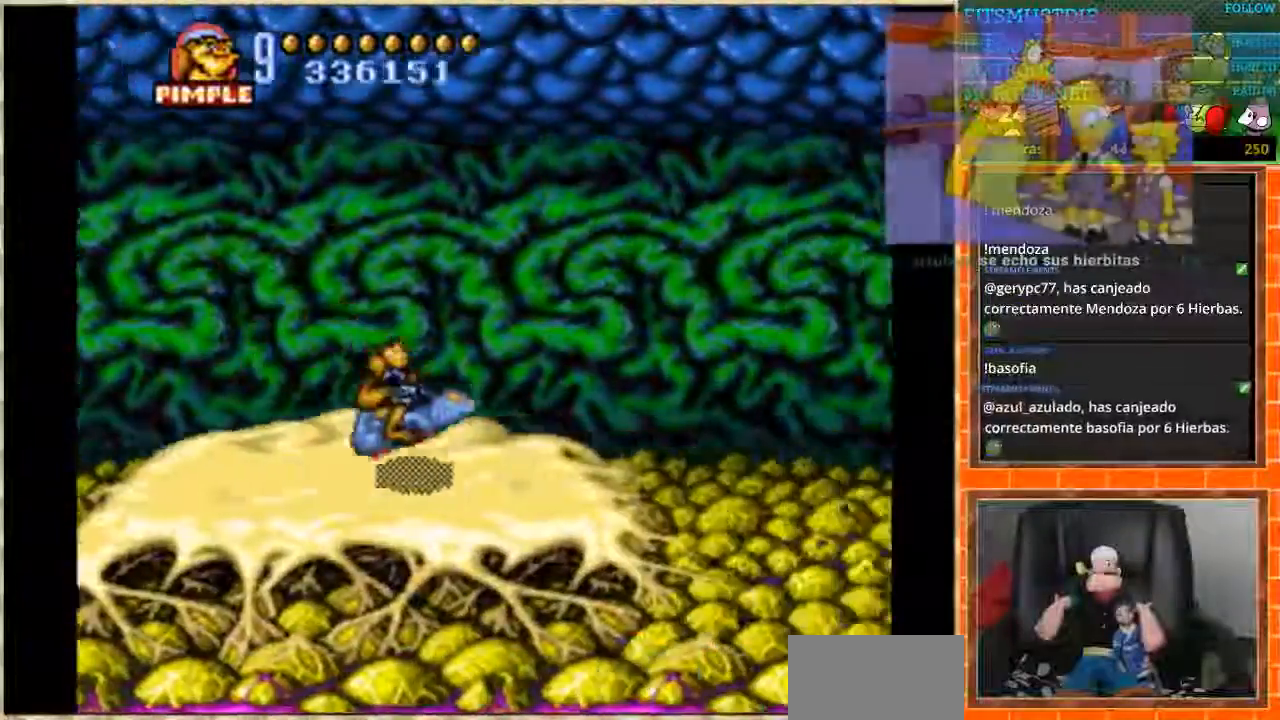
{"buttons": [], "events": [[134, "B", "up"], [334, "DPAD_LEFT", "up"]]}
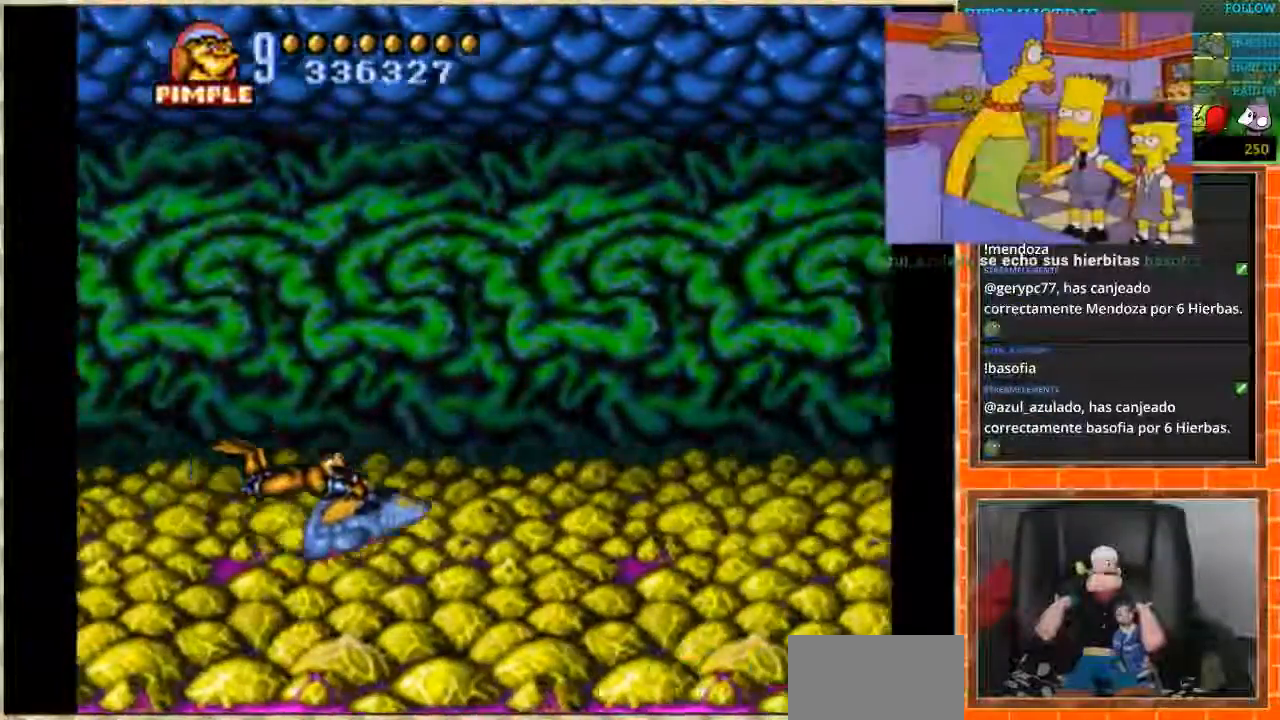
{"buttons": [], "events": [[66, "B", "down"], [166, "B", "up"], [233, "B", "down"], [333, "B", "up"], [400, "B", "down"], [467, "B", "up"]]}
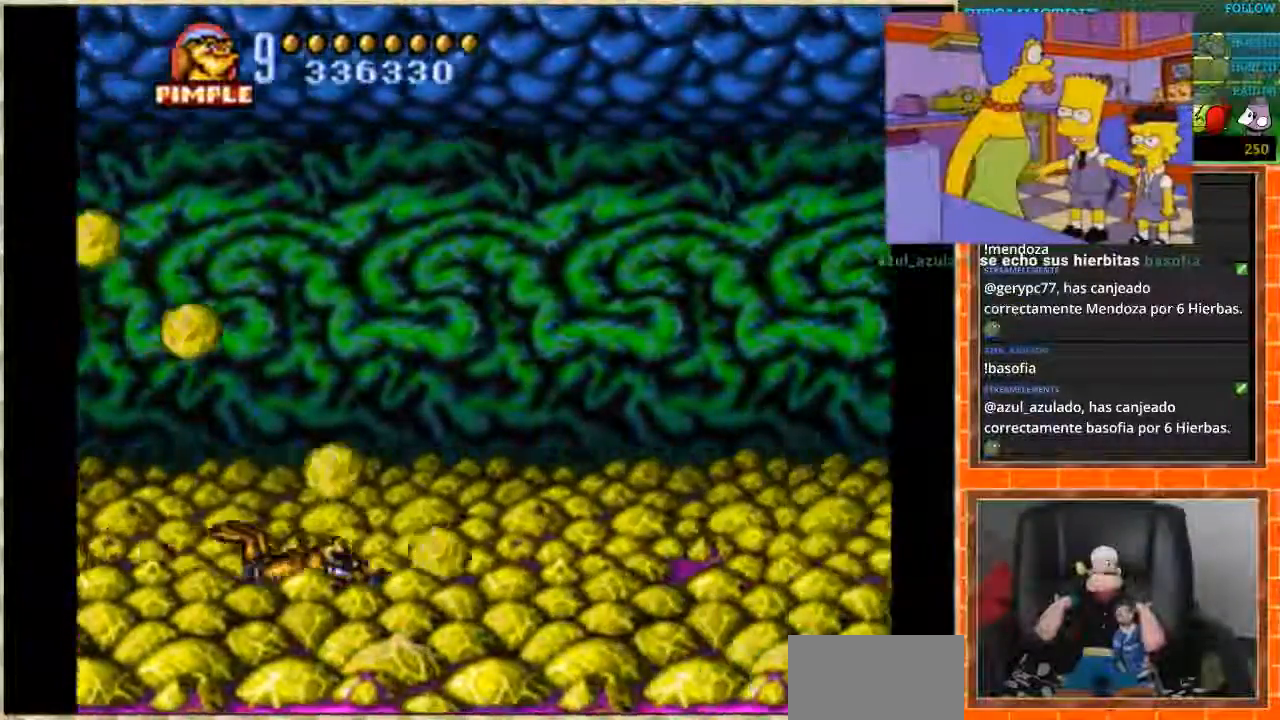
{"buttons": ["B"], "events": [[33, "B", "down"], [133, "B", "up"], [200, "B", "down"], [267, "B", "up"], [334, "B", "down"]]}
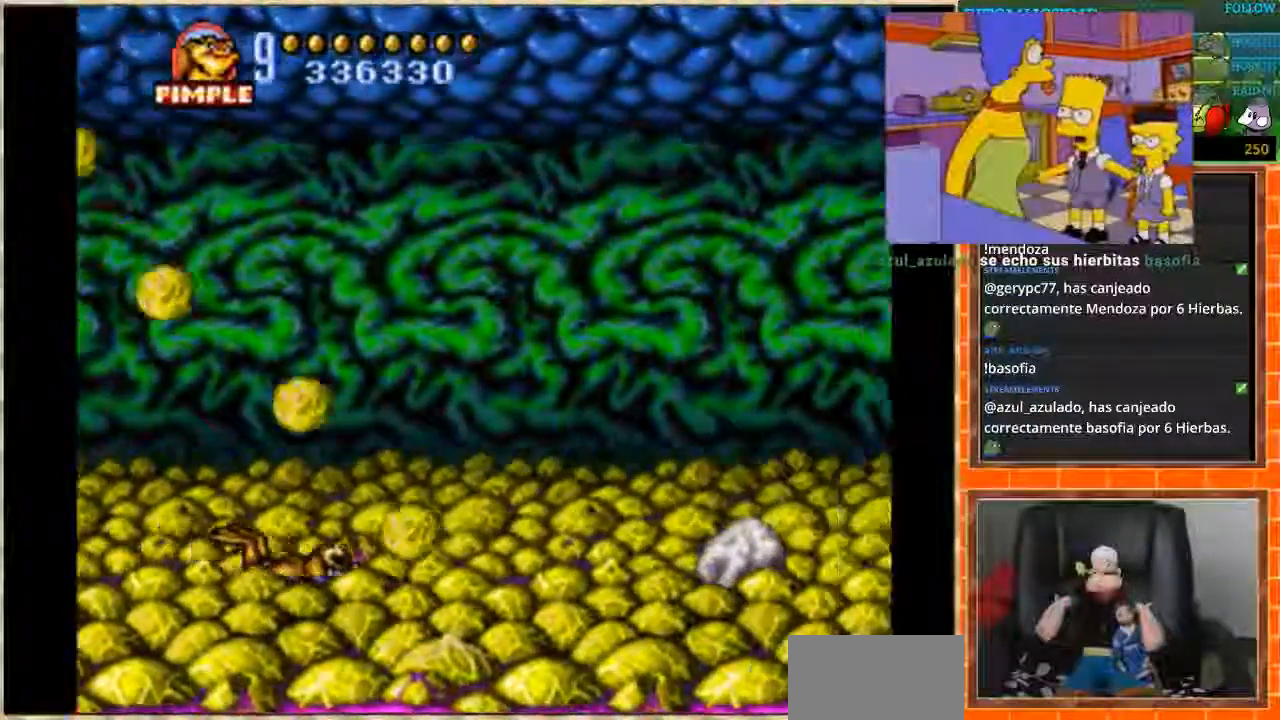
{"buttons": [], "events": [[33, "B", "up"], [133, "B", "down"], [233, "B", "up"], [300, "B", "down"], [500, "B", "up"]]}
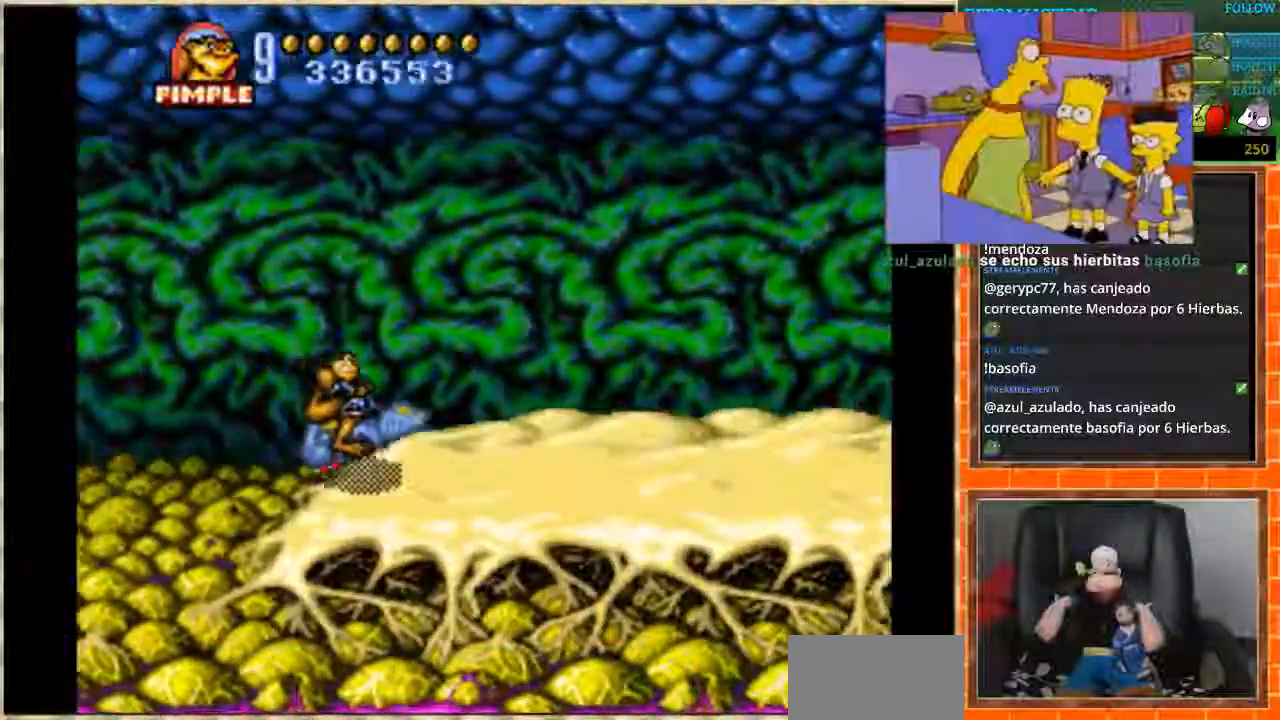
{"buttons": [], "events": [[67, "B", "down"], [167, "B", "up"]]}
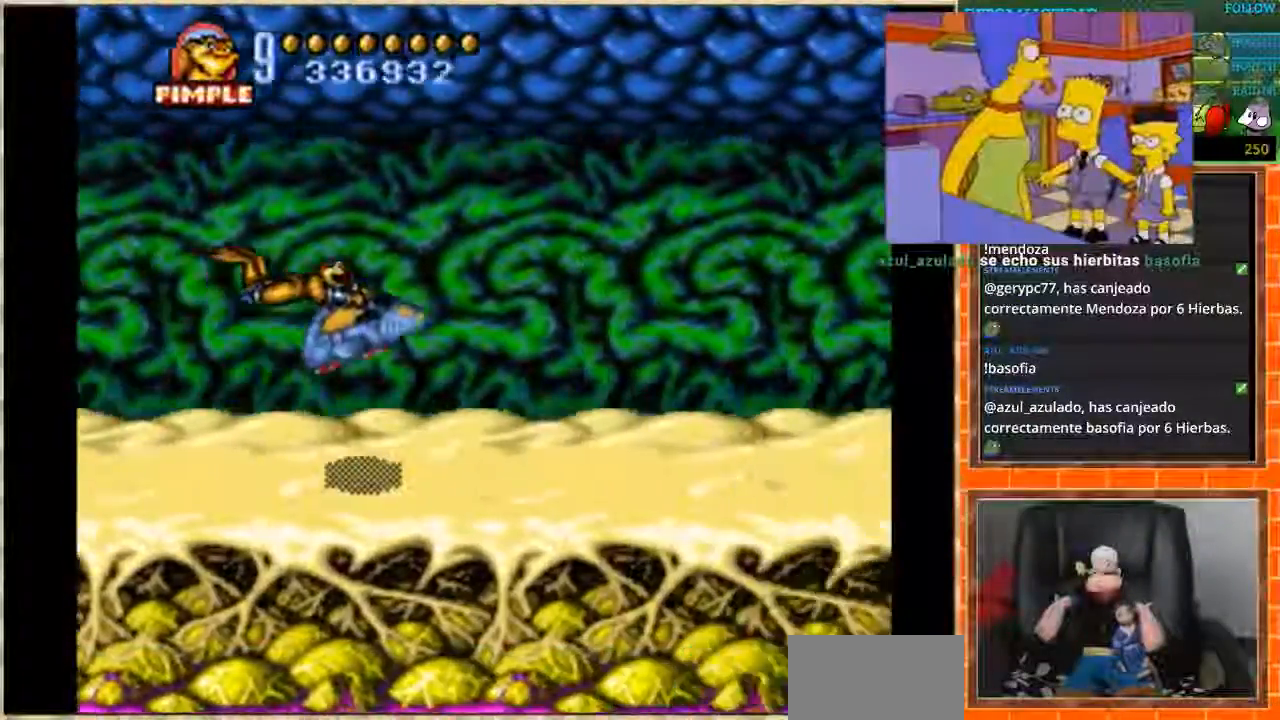
{"buttons": ["DPAD_LEFT"], "events": [[433, "DPAD_LEFT", "down"]]}
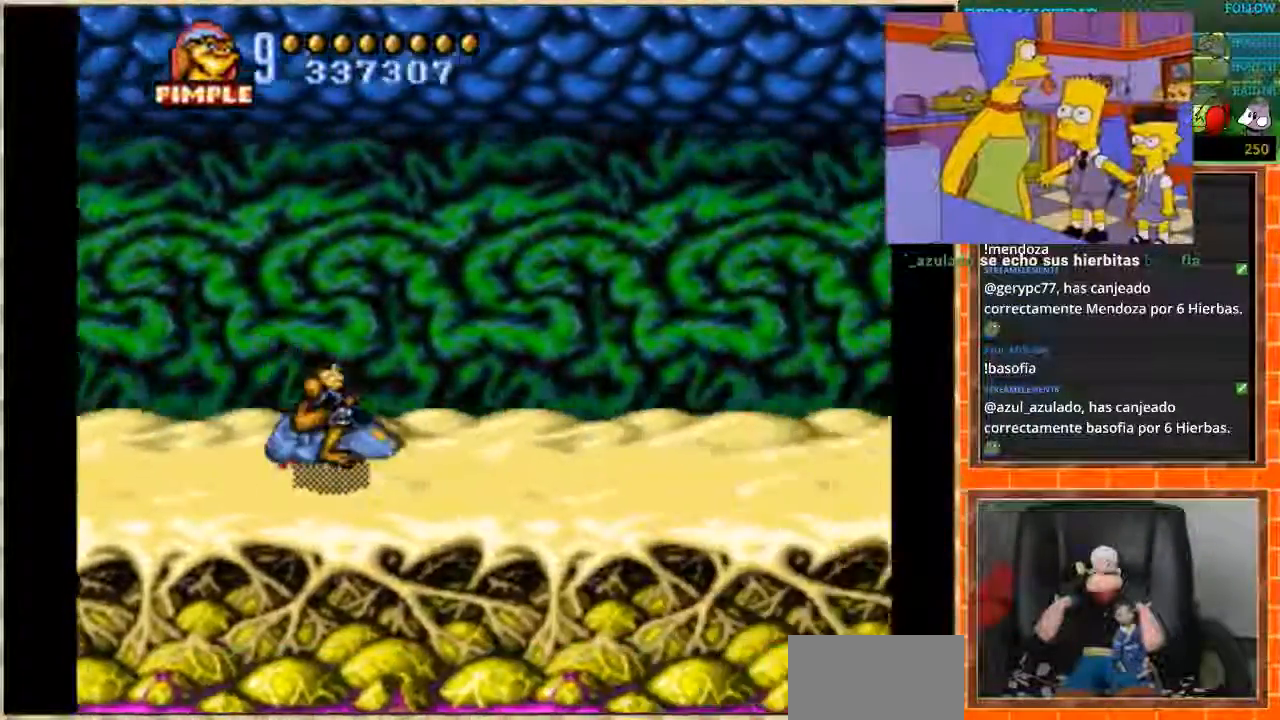
{"buttons": [], "events": [[400, "DPAD_LEFT", "up"]]}
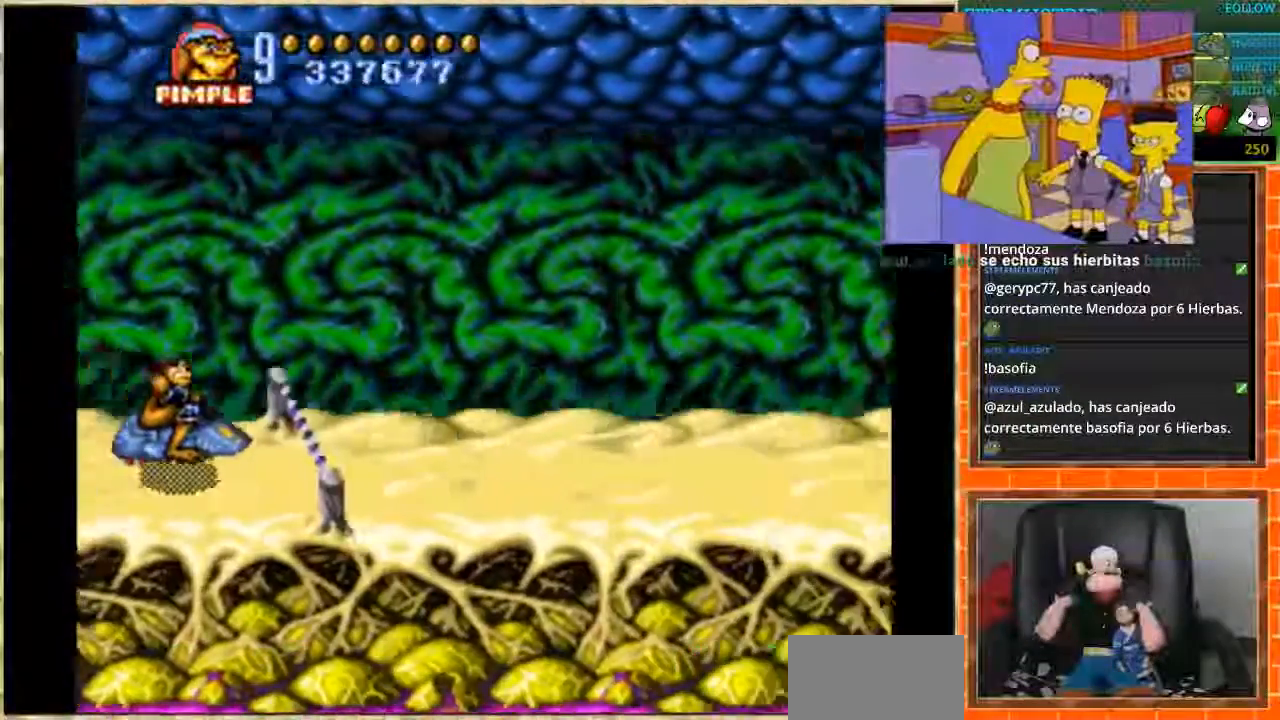
{"buttons": [], "events": [[133, "DPAD_DOWN", "down"], [233, "DPAD_DOWN", "up"], [333, "DPAD_DOWN", "down"], [400, "DPAD_DOWN", "up"]]}